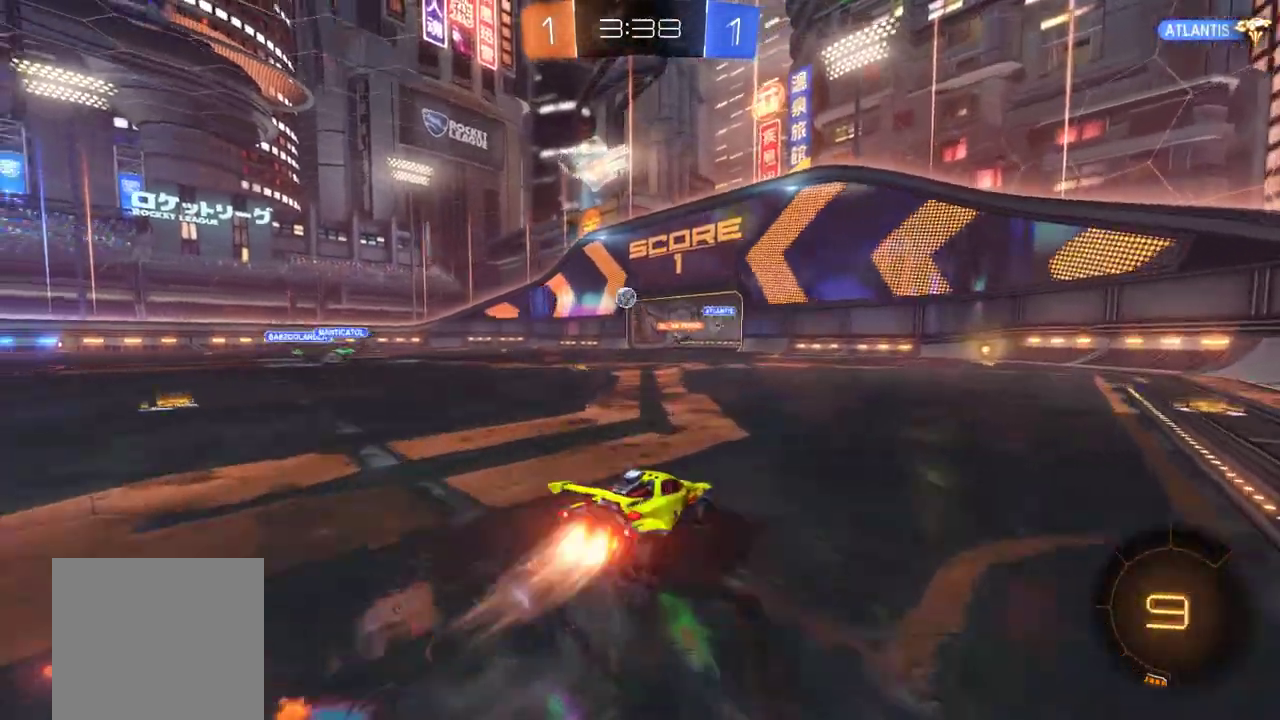
Gameplay with a controller (Xbox layout); each line is a JSON object with the inputs held at the frame after it. "events" lists button and stick changes between this image and that frame as [ms after this image, input, new state], when the widget could be followed in between. This document gives stick clicks only as held states, not as events. Not read: R3 right_stick.
{"buttons": ["R2"], "left_stick": "up-right", "events": [[50, "left_stick", "up-right"], [150, "A", "down"], [217, "Y", "down"], [333, "A", "up"], [383, "B", "up"], [383, "Y", "up"]]}
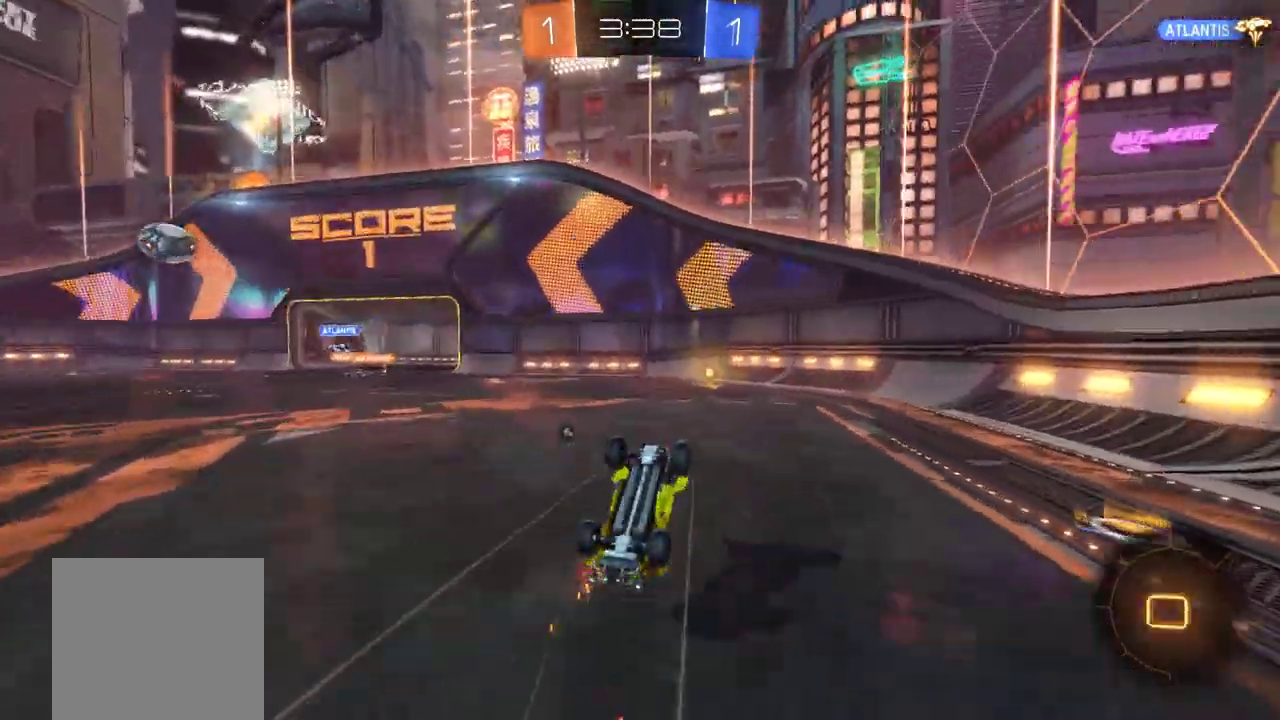
{"buttons": ["R2"], "left_stick": "right", "events": [[83, "Y", "down"], [183, "Y", "up"], [233, "left_stick", "center"], [417, "left_stick", "right"]]}
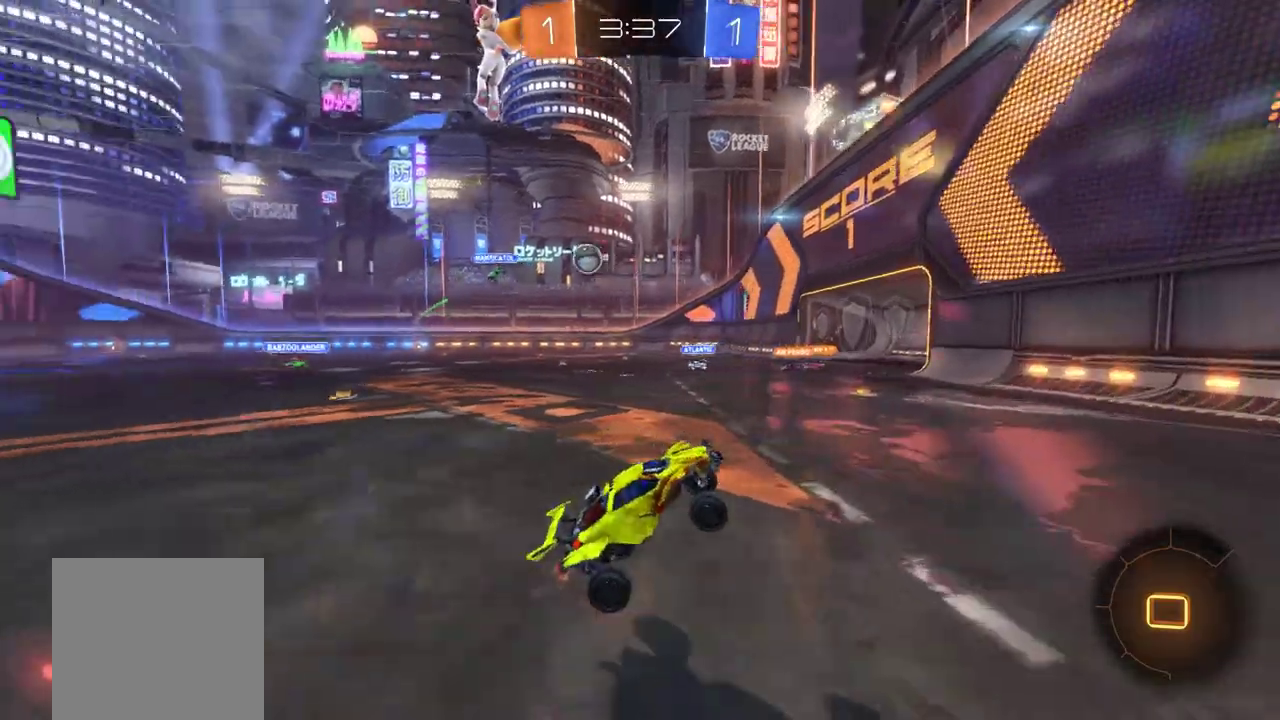
{"buttons": ["R2"], "left_stick": "left", "events": [[50, "left_stick", "center"], [217, "left_stick", "left"]]}
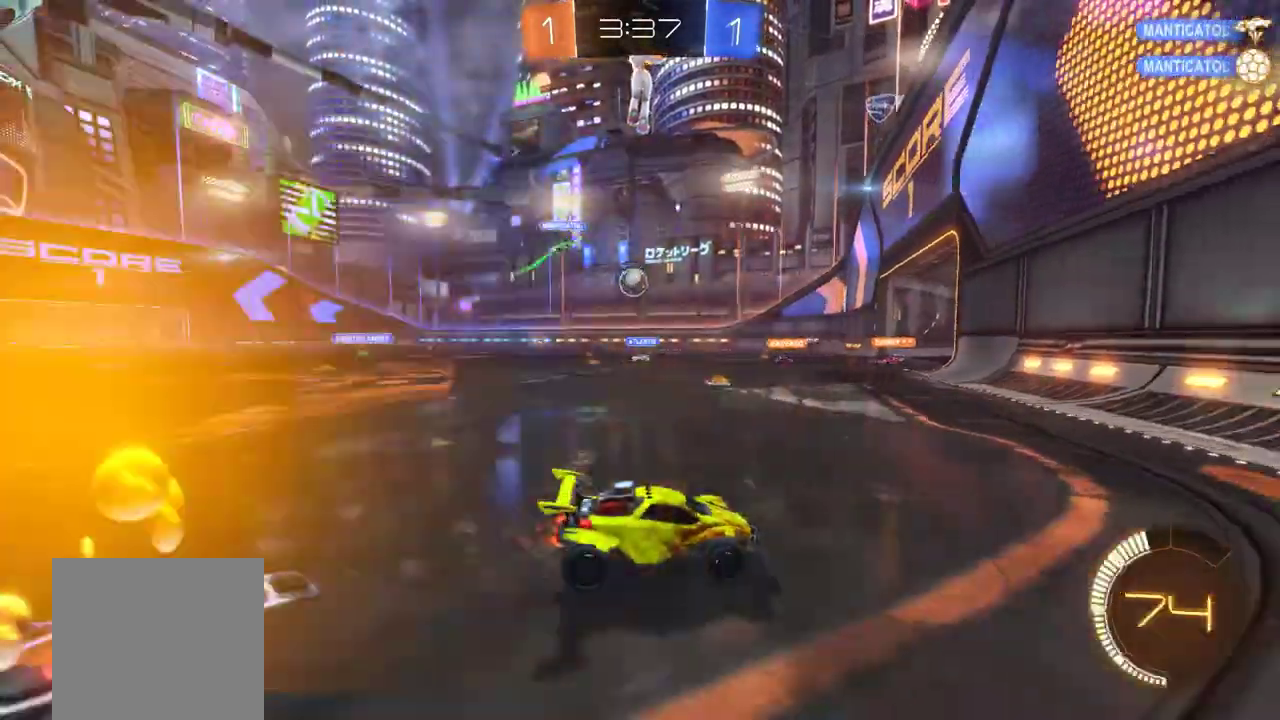
{"buttons": ["L2", "R2"], "left_stick": "left", "events": [[150, "B", "down"], [350, "B", "up"], [483, "L2", "down"]]}
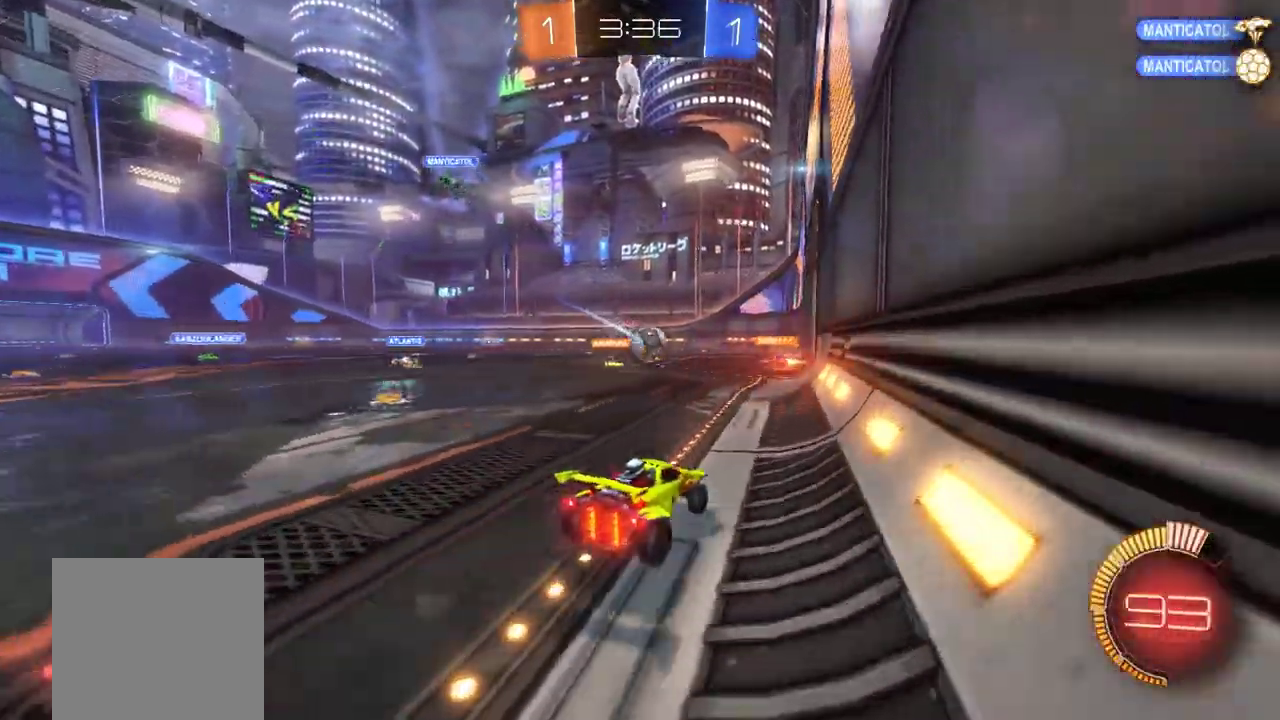
{"buttons": ["R2"], "left_stick": "left", "events": [[83, "L2", "up"]]}
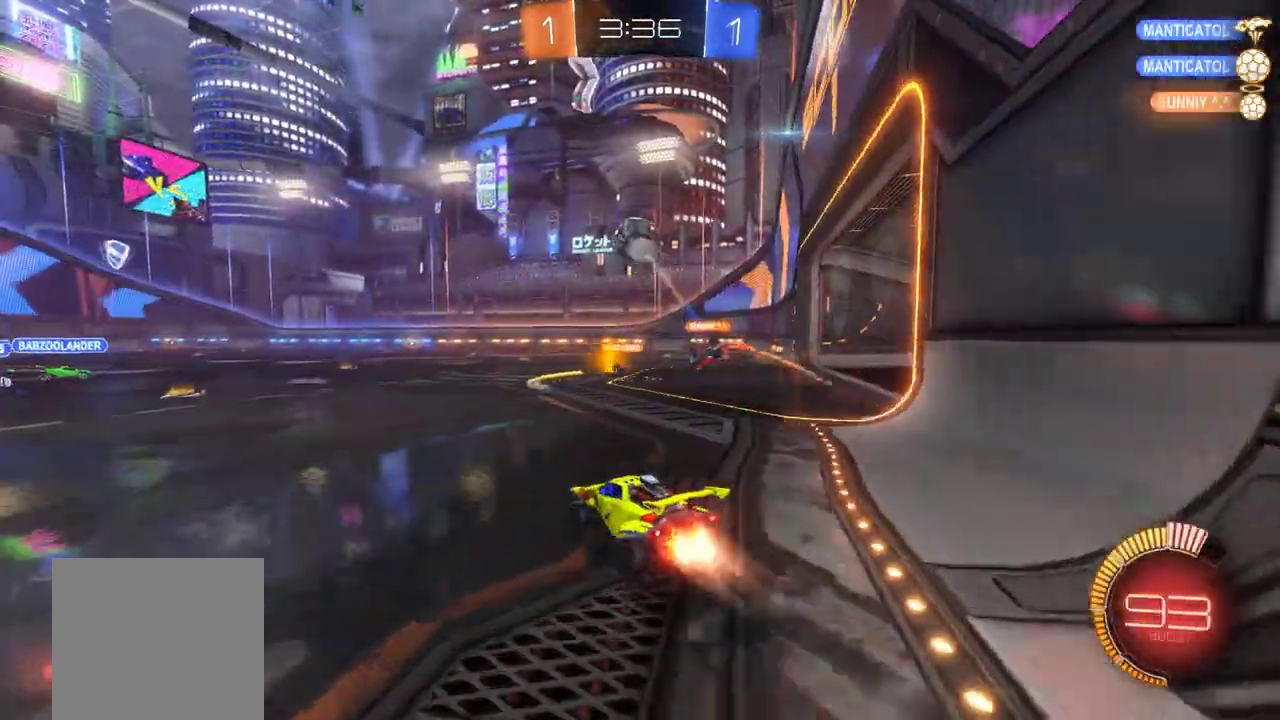
{"buttons": [], "left_stick": "center", "events": [[17, "B", "down"], [50, "B", "up"], [50, "left_stick", "center"], [117, "L2", "down"], [183, "R2", "up"], [217, "left_stick", "right"], [317, "L2", "up"], [383, "A", "down"], [383, "left_stick", "center"], [483, "A", "up"]]}
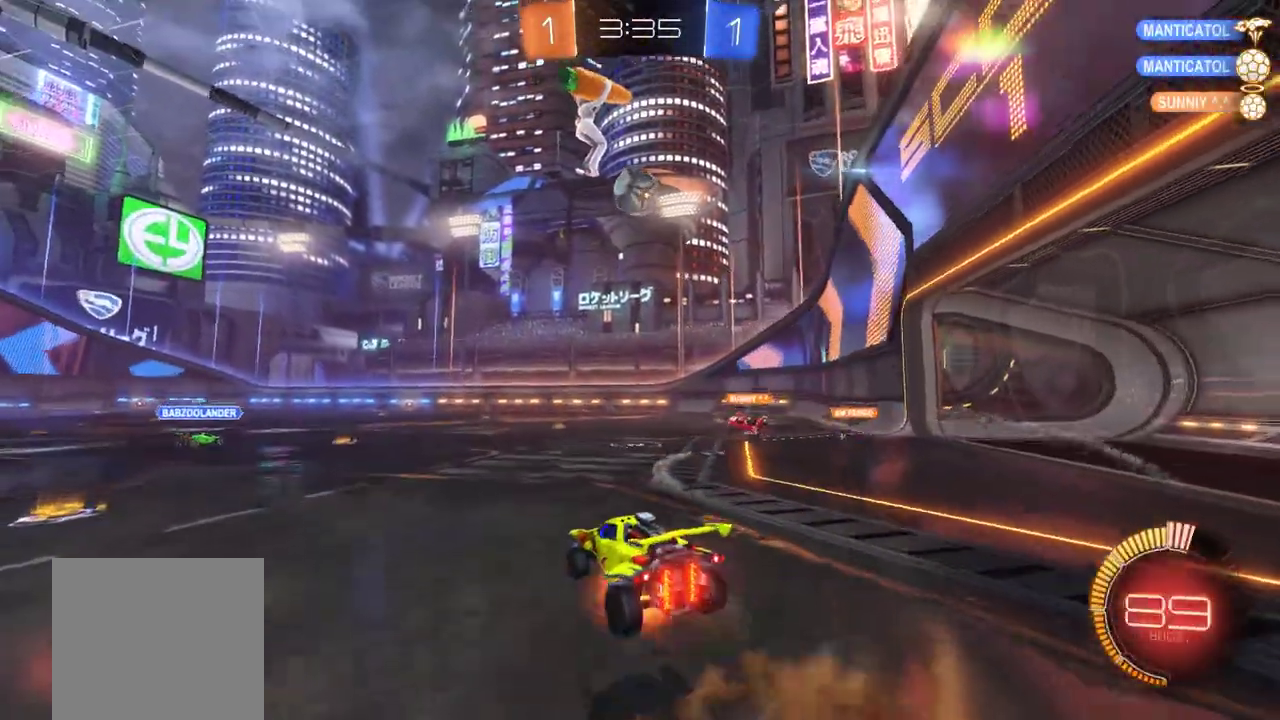
{"buttons": ["R2"], "left_stick": "up", "events": [[17, "A", "down"], [17, "B", "down"], [17, "R2", "down"], [83, "left_stick", "down-right"], [150, "A", "up"], [183, "B", "up"], [183, "left_stick", "right"], [300, "left_stick", "up"]]}
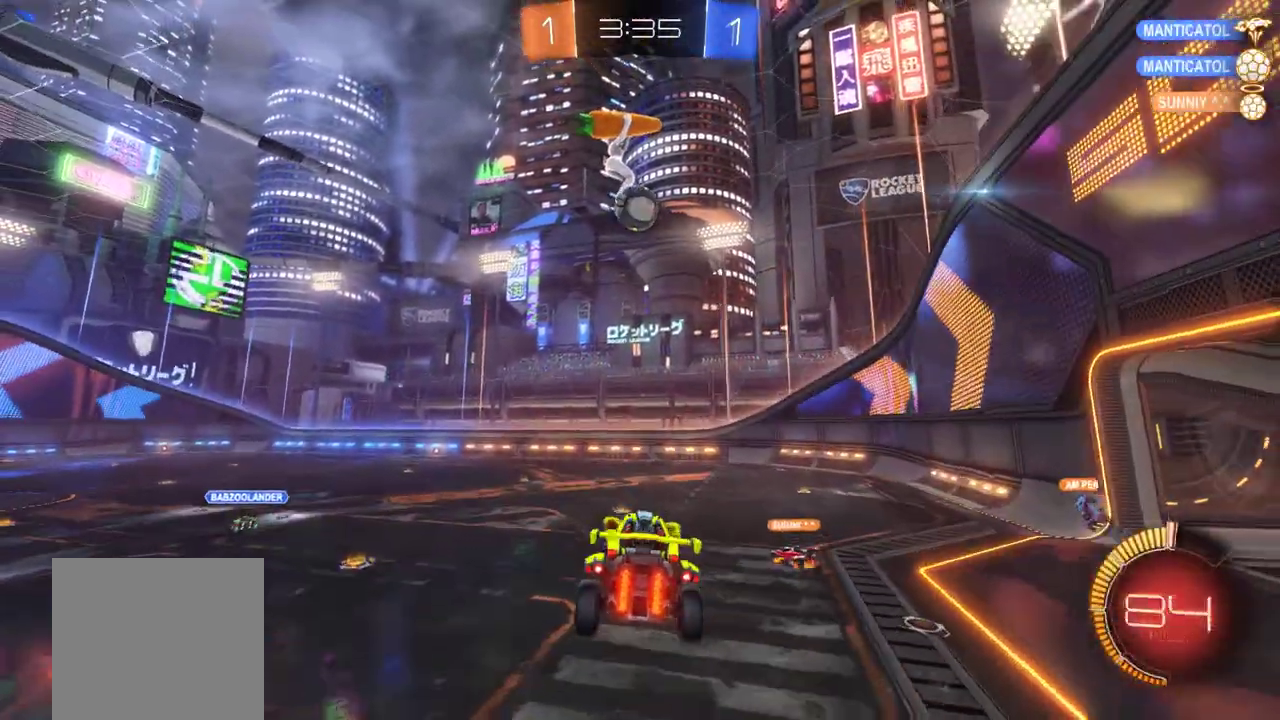
{"buttons": ["R2"], "left_stick": "down", "events": [[150, "left_stick", "center"], [383, "left_stick", "down"]]}
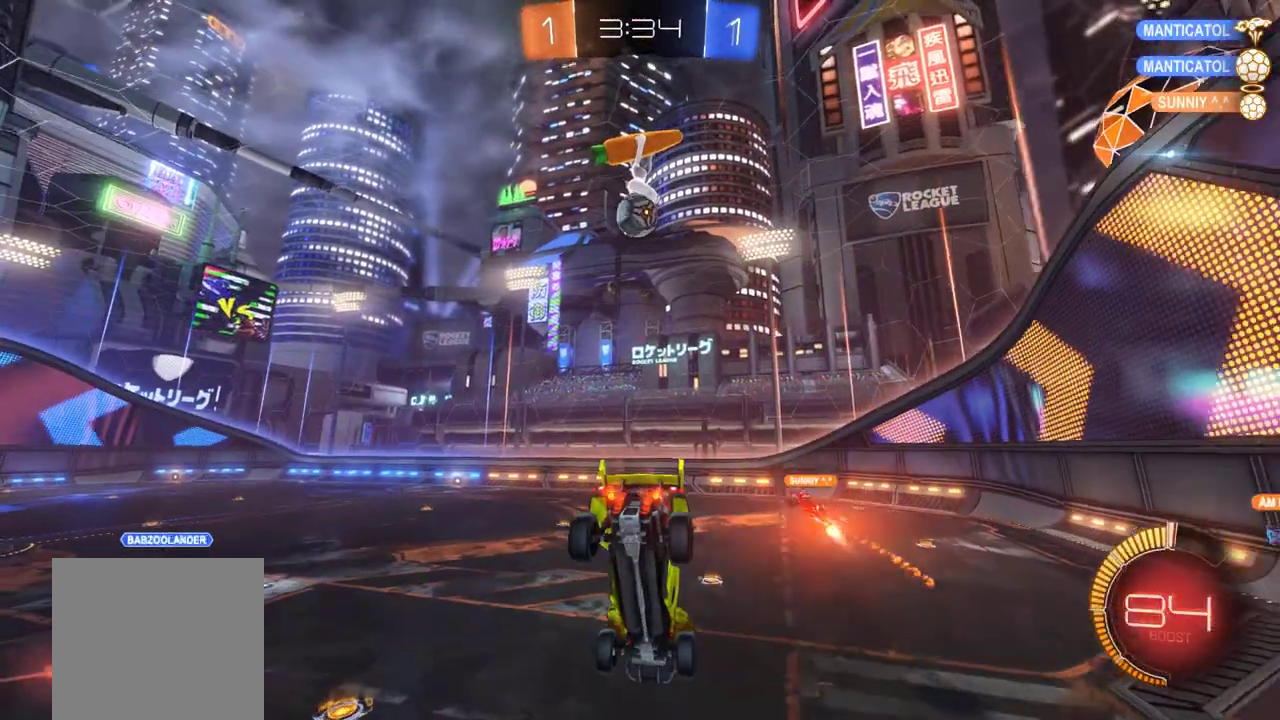
{"buttons": ["R2"], "left_stick": "down-left", "events": [[17, "left_stick", "center"], [83, "B", "down"], [250, "B", "up"], [317, "left_stick", "down"], [383, "left_stick", "down-left"]]}
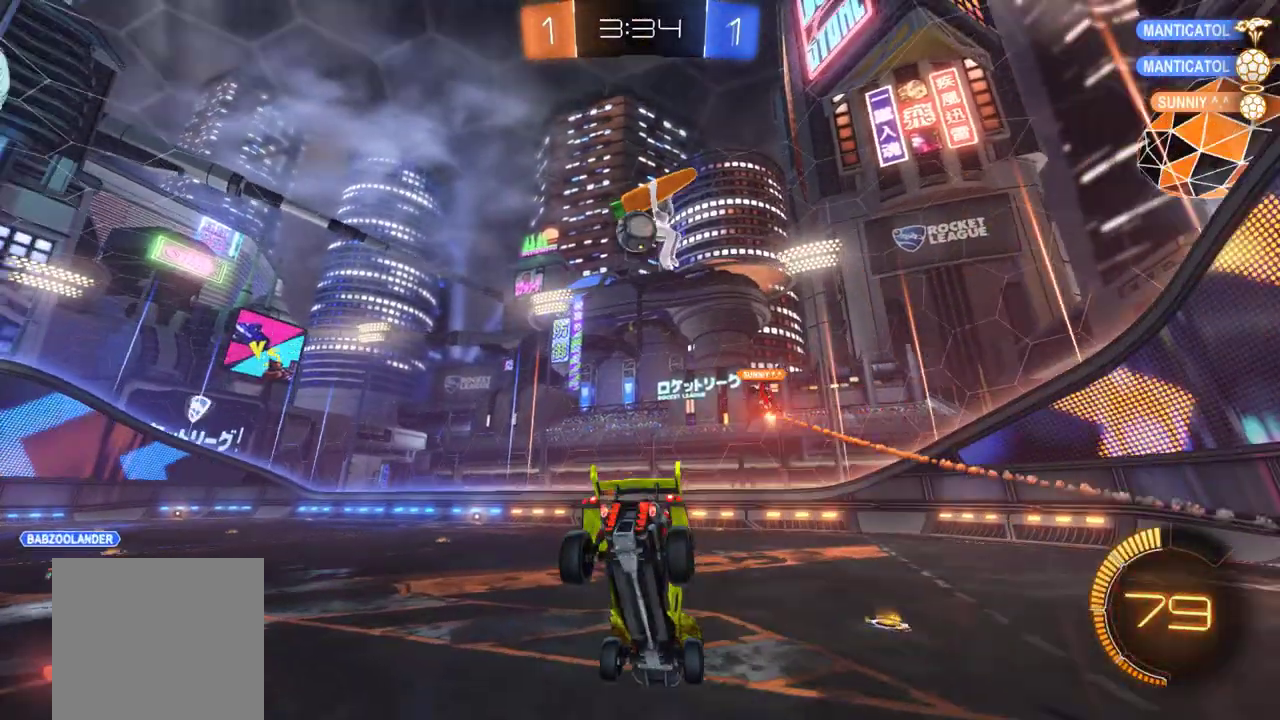
{"buttons": ["B", "R2"], "left_stick": "center", "events": [[117, "left_stick", "center"], [183, "left_stick", "up-left"], [250, "B", "down"], [267, "left_stick", "left"], [433, "left_stick", "center"]]}
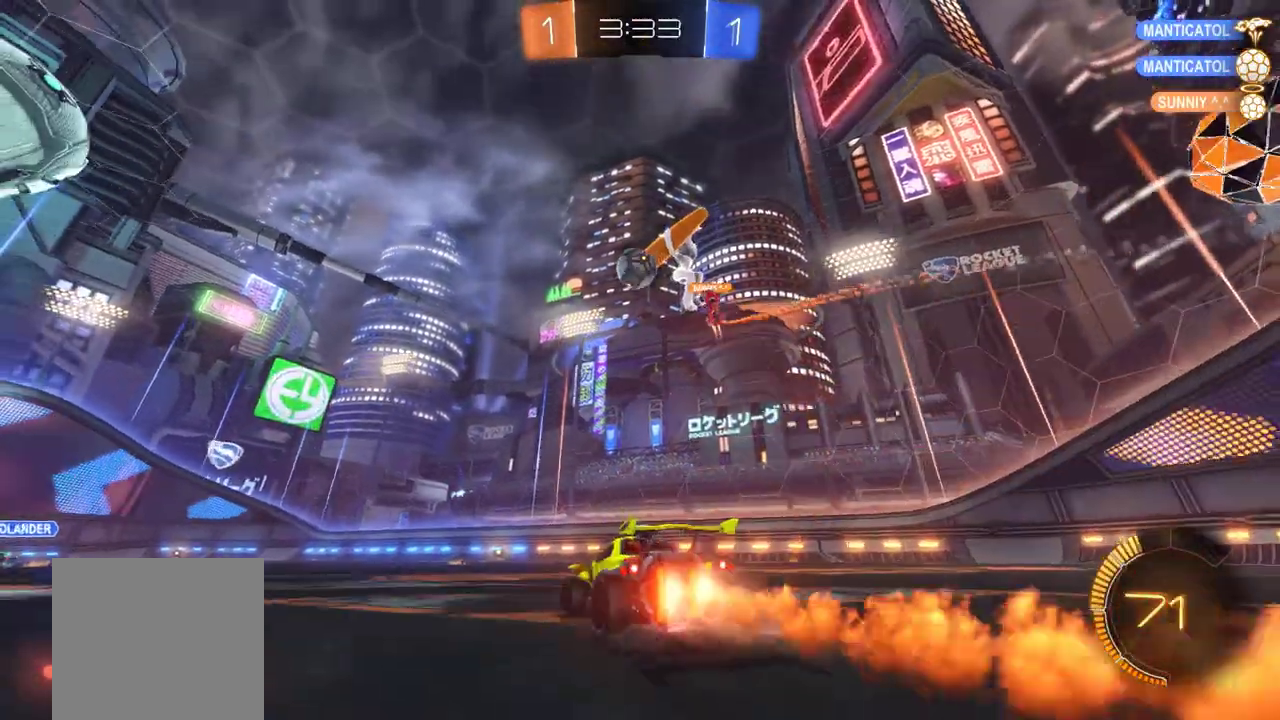
{"buttons": ["B", "R2"], "left_stick": "center", "events": [[83, "B", "up"], [350, "B", "down"]]}
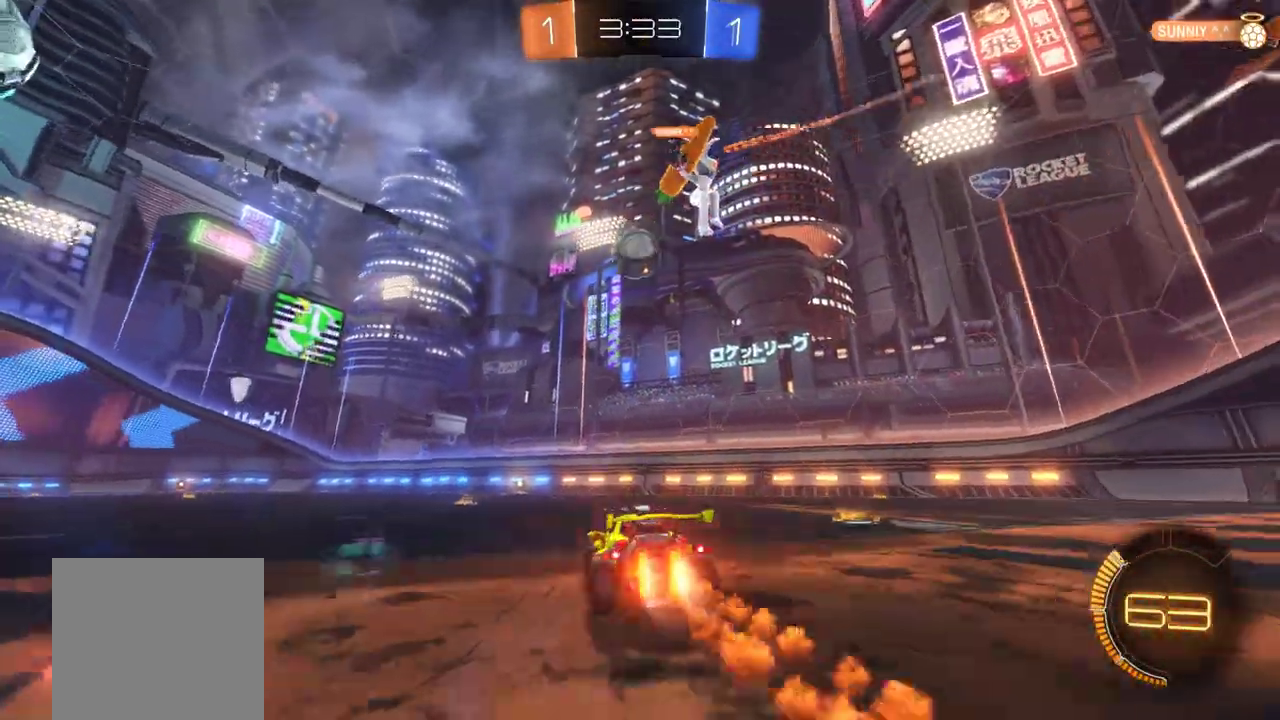
{"buttons": ["A", "B", "L1", "R2"], "left_stick": "left"}
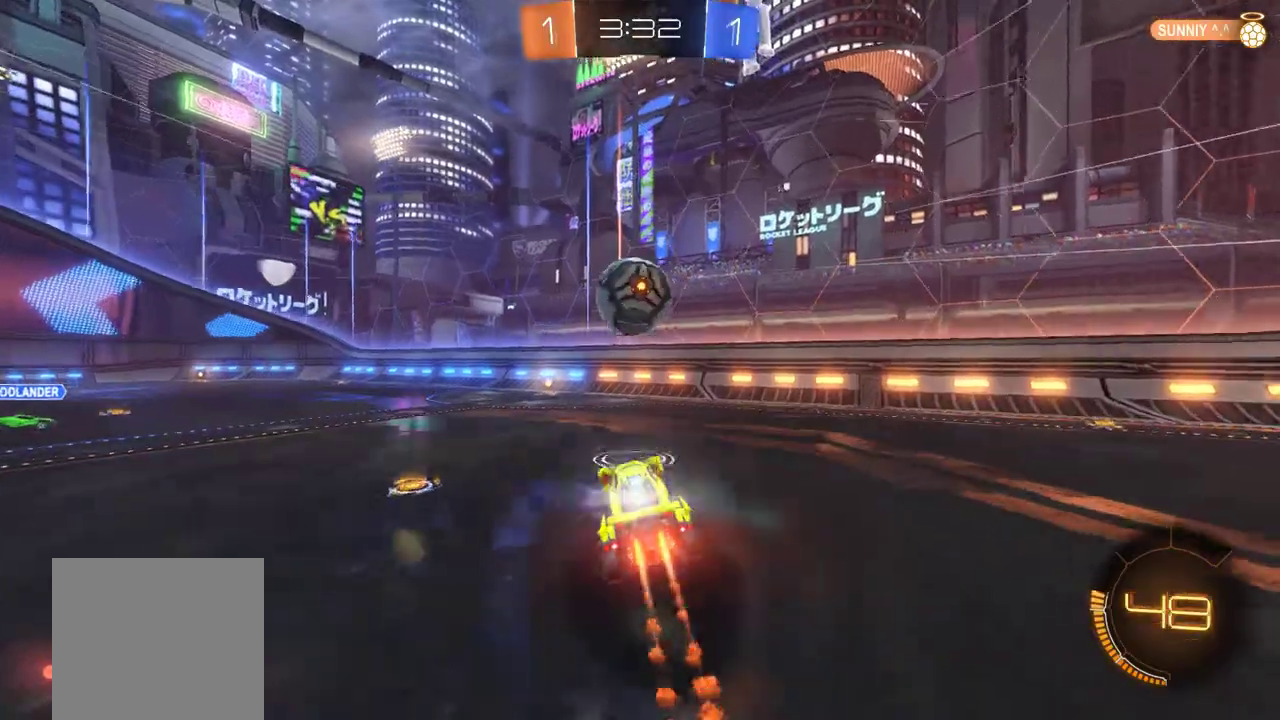
{"buttons": ["R2"], "left_stick": "up-left"}
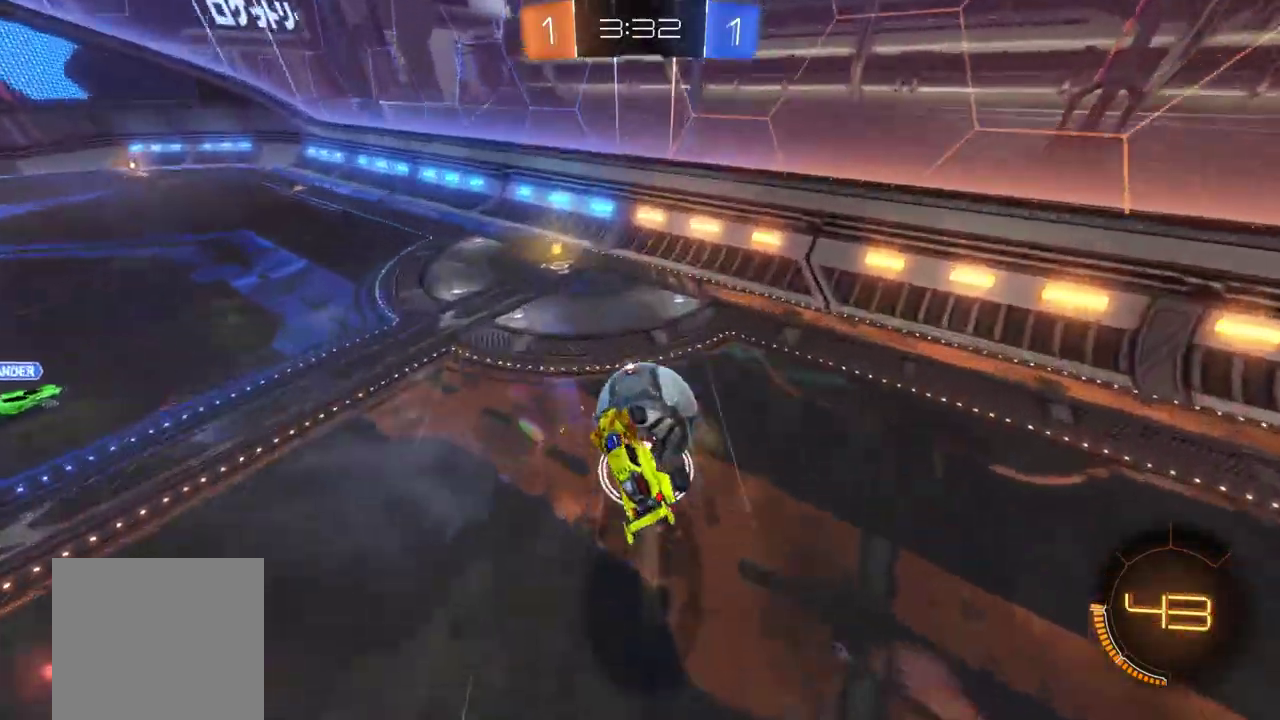
{"buttons": ["L1", "R2"], "left_stick": "right", "events": [[117, "left_stick", "center"], [367, "left_stick", "right"], [417, "L1", "down"]]}
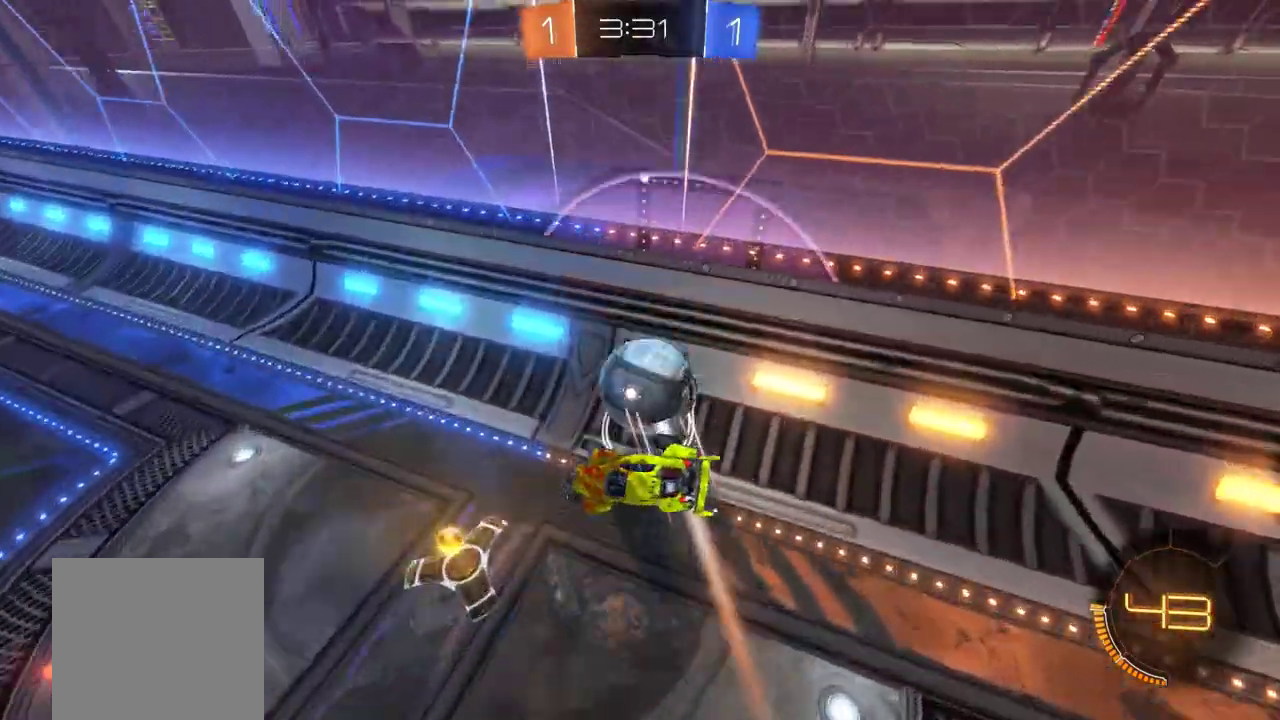
{"buttons": ["B", "R2"], "left_stick": "right", "events": [[83, "L1", "up"], [450, "B", "down"]]}
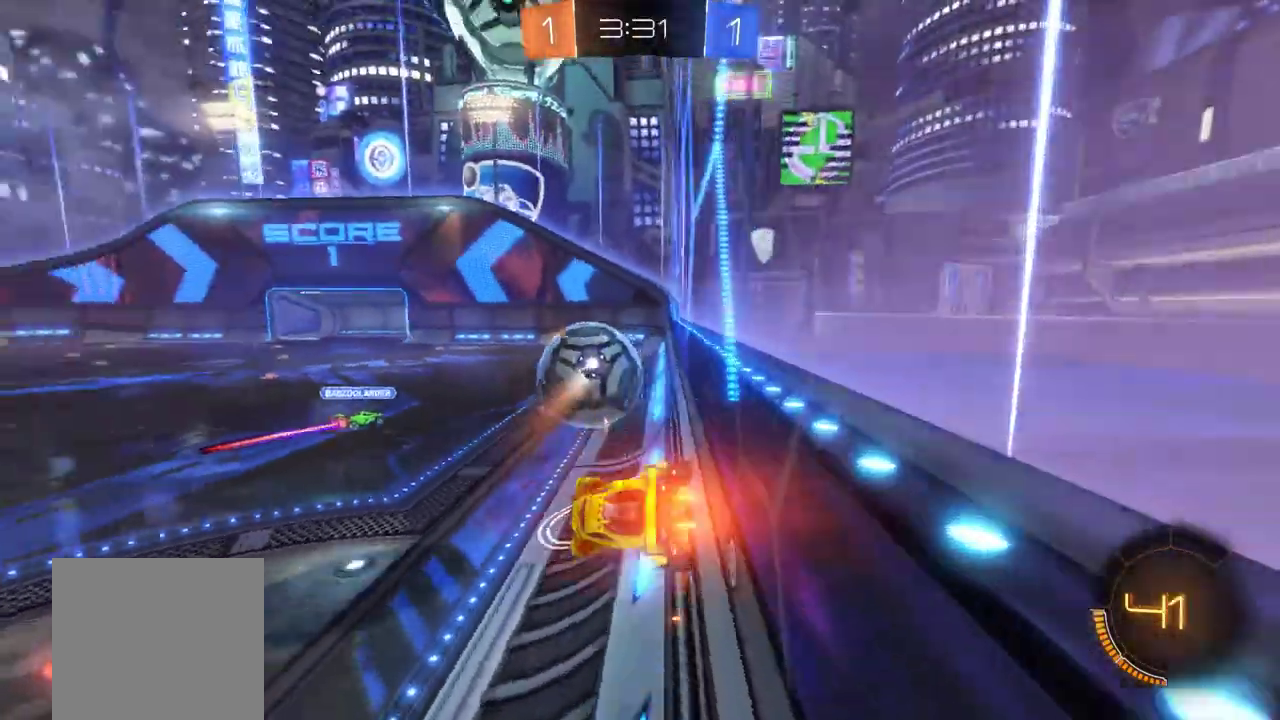
{"buttons": ["B", "R2"], "left_stick": "right", "events": [[117, "left_stick", "center"], [250, "left_stick", "right"], [350, "left_stick", "center"], [483, "left_stick", "right"]]}
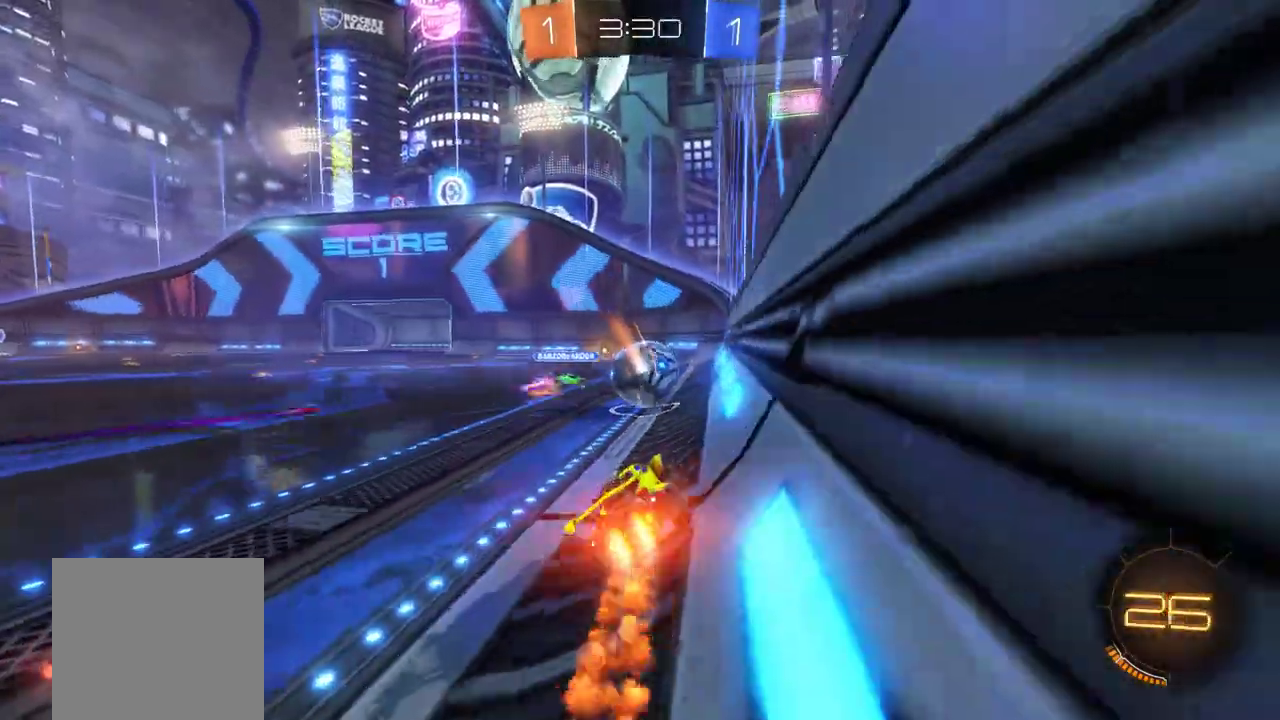
{"buttons": [], "left_stick": "left", "events": [[83, "B", "up"], [183, "L2", "down"], [250, "left_stick", "center"], [283, "R2", "up"], [317, "left_stick", "left"], [450, "L2", "up"]]}
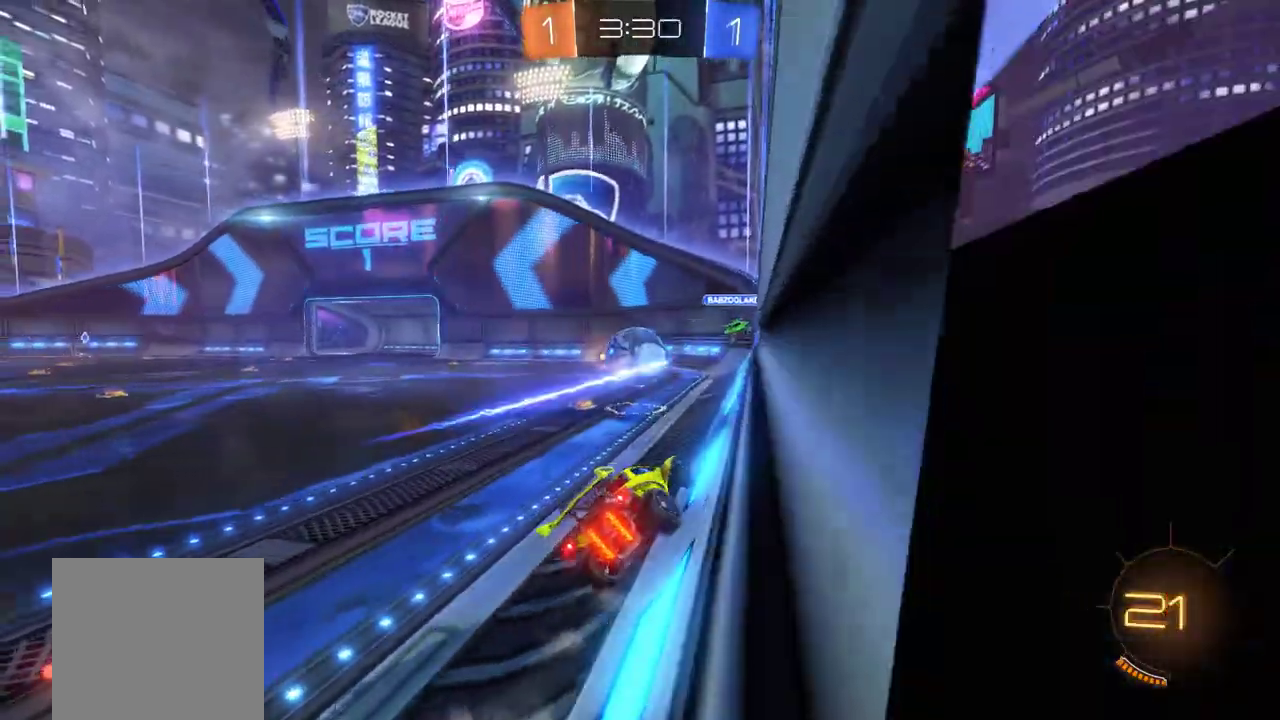
{"buttons": ["B", "R2"], "left_stick": "center", "events": [[50, "R2", "down"], [83, "B", "down"], [417, "left_stick", "center"]]}
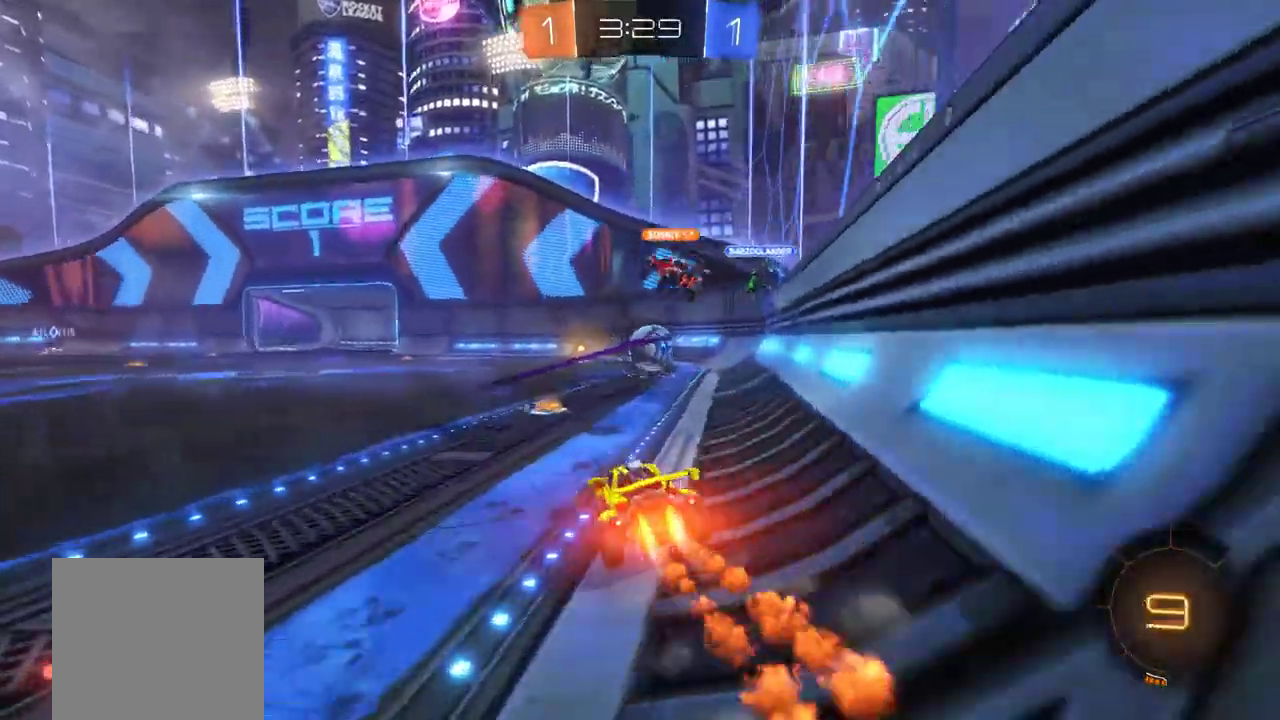
{"buttons": ["A", "B", "R2"], "left_stick": "up", "events": [[350, "A", "down"], [450, "left_stick", "up"]]}
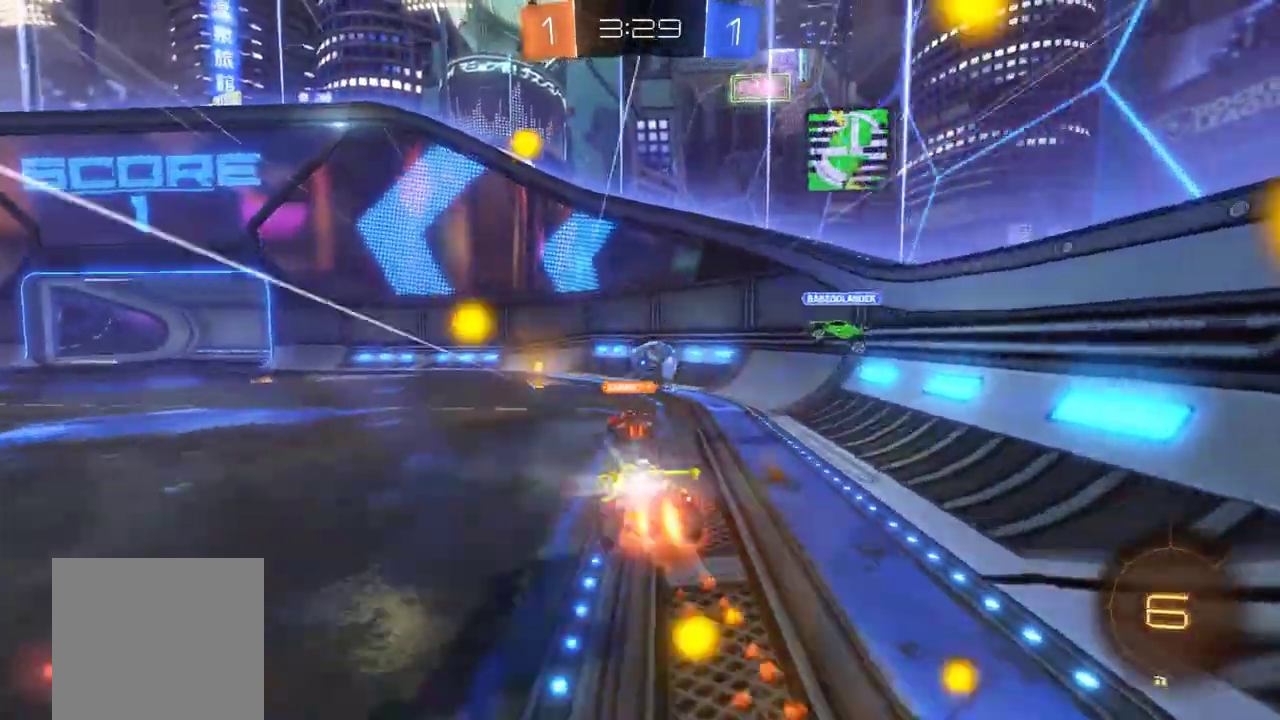
{"buttons": ["R2"], "left_stick": "center", "events": [[117, "A", "up"], [150, "B", "up"], [217, "left_stick", "center"]]}
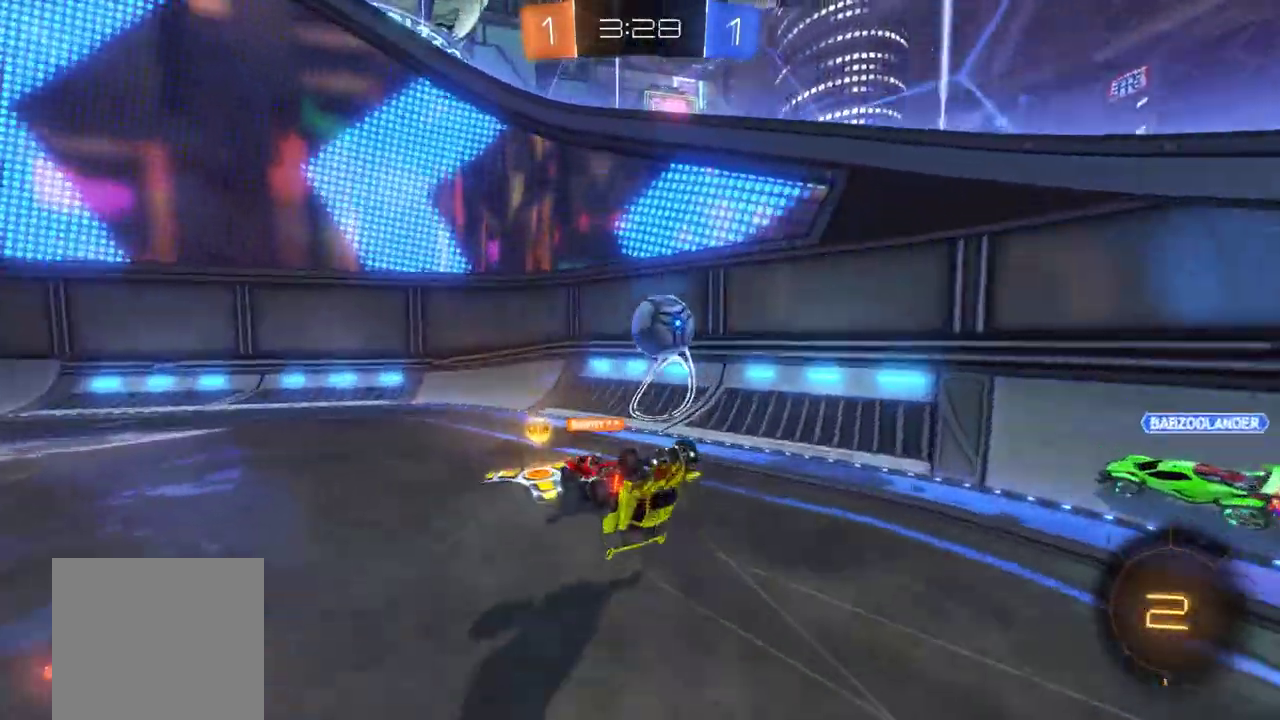
{"buttons": ["L2"], "left_stick": "left", "events": [[317, "left_stick", "left"], [483, "L2", "down"], [483, "R2", "up"]]}
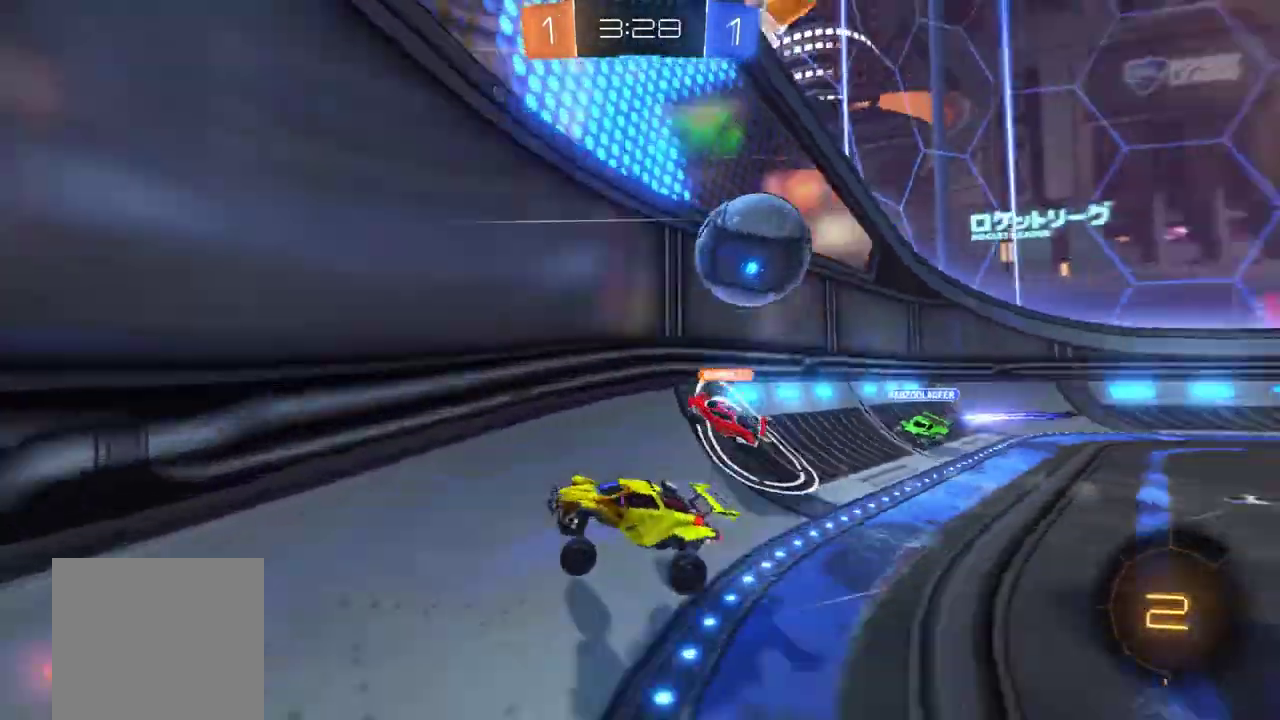
{"buttons": ["R2"], "left_stick": "left"}
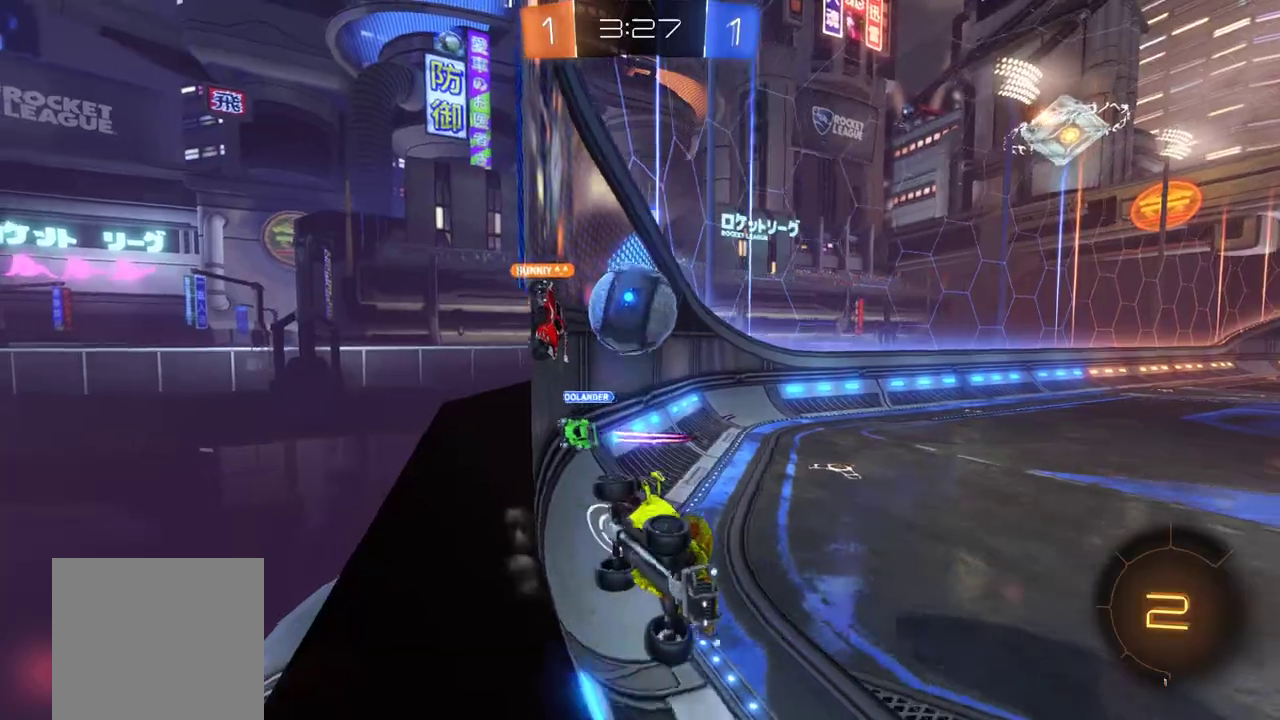
{"buttons": ["B", "R2"], "left_stick": "down-left"}
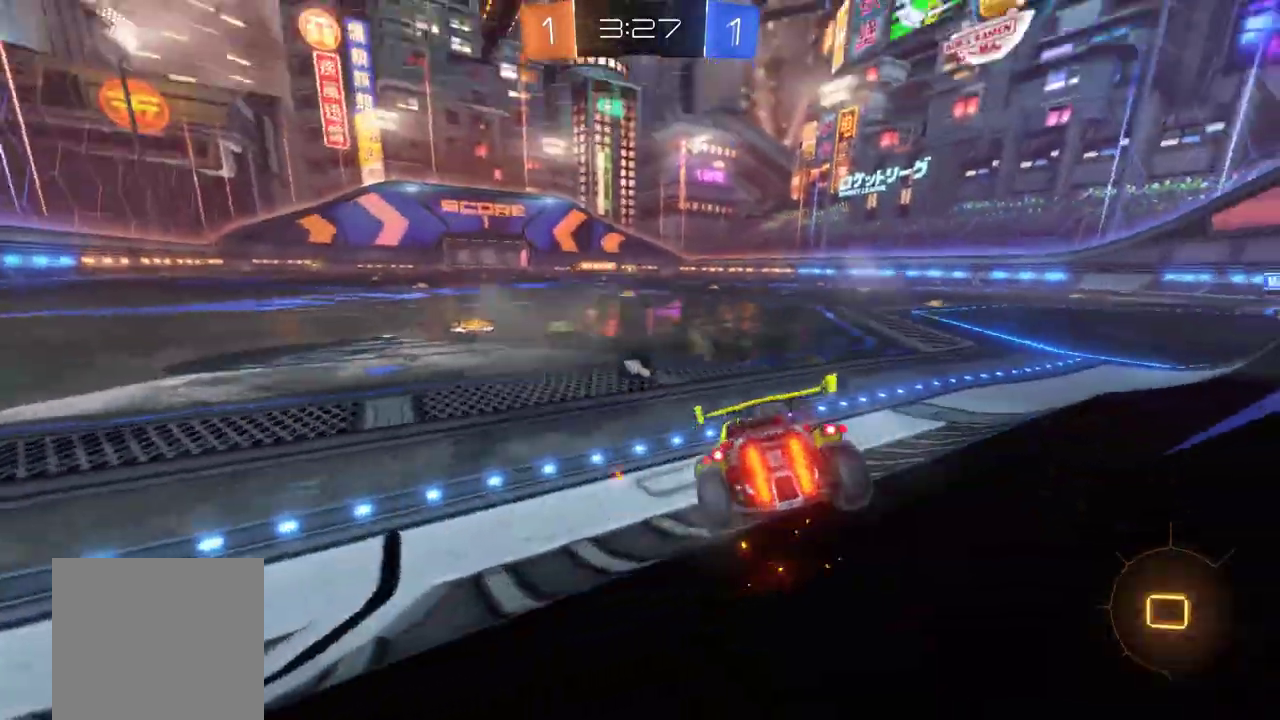
{"buttons": ["A", "B", "R2"], "left_stick": "up", "events": [[217, "left_stick", "left"], [250, "B", "up"], [400, "B", "down"], [450, "A", "down"], [500, "left_stick", "up"]]}
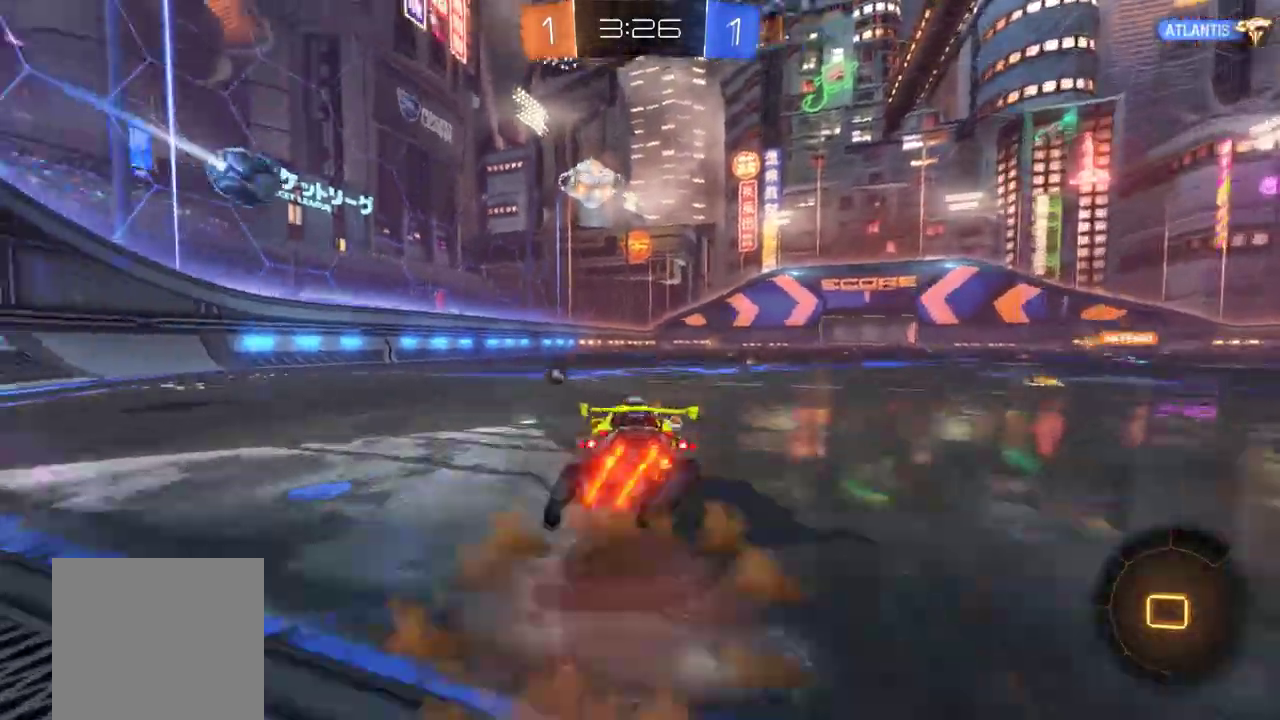
{"buttons": ["R2"], "left_stick": "center", "events": [[17, "A", "up"], [83, "A", "down"], [83, "Y", "down"], [217, "B", "up"], [250, "Y", "up"], [367, "left_stick", "center"], [417, "A", "up"]]}
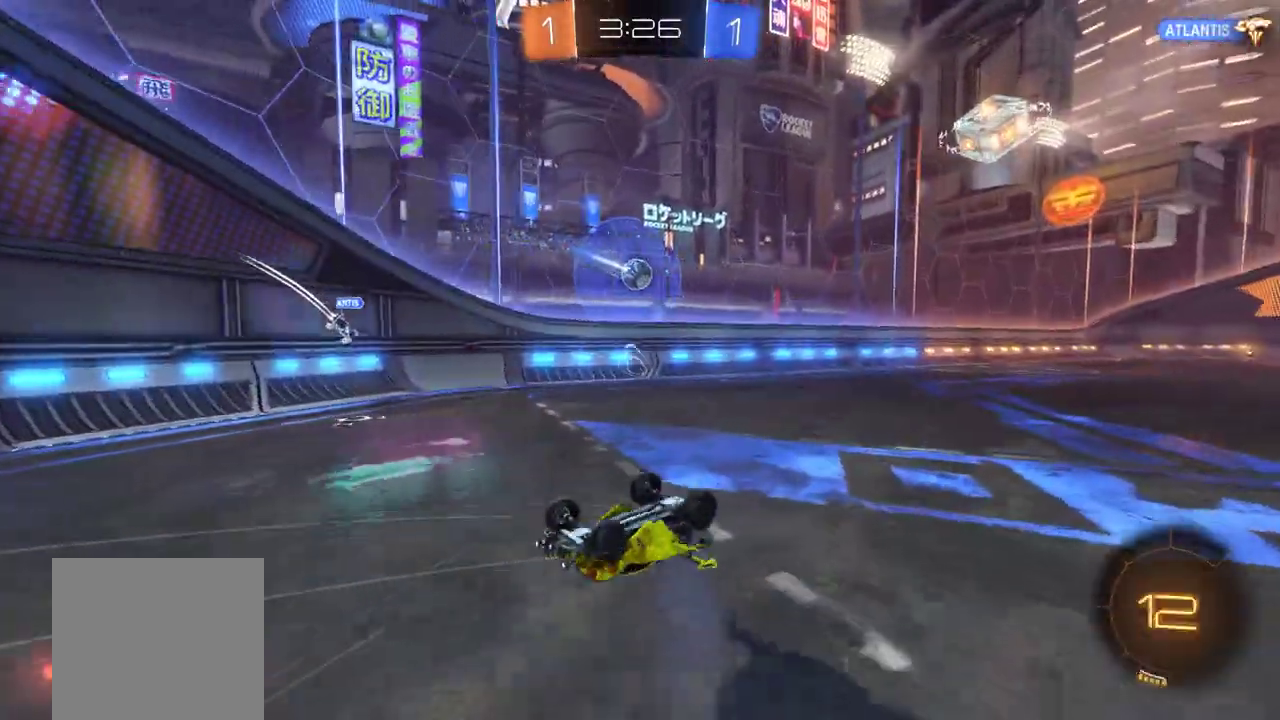
{"buttons": ["R2"], "left_stick": "center"}
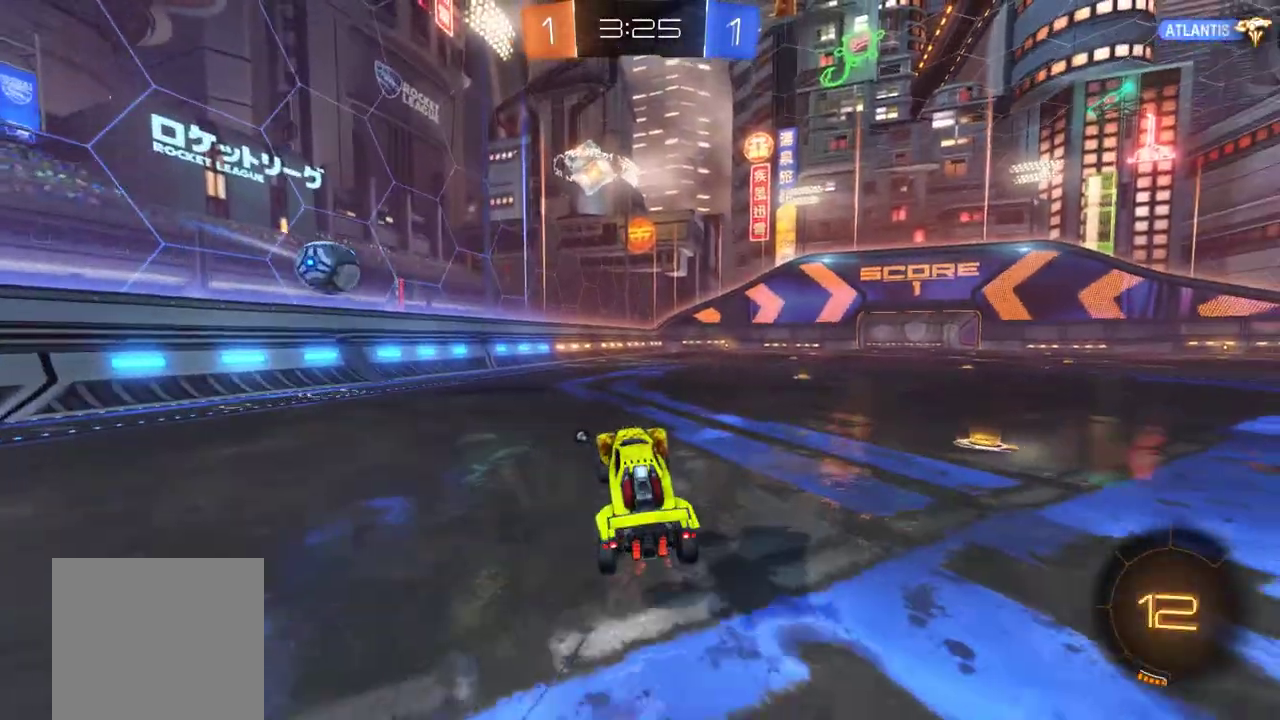
{"buttons": ["R2"], "left_stick": "center", "events": [[283, "Y", "down"], [383, "B", "down"], [383, "Y", "up"], [417, "left_stick", "left"], [483, "B", "up"], [483, "left_stick", "center"]]}
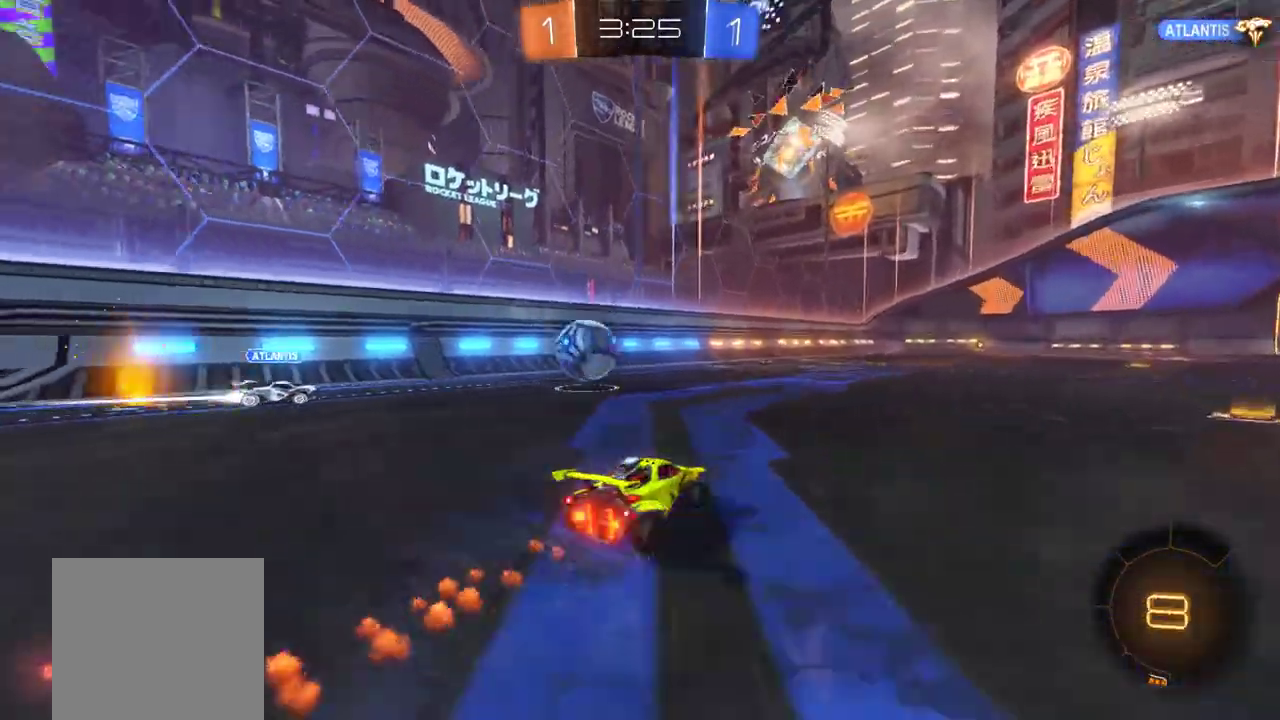
{"buttons": ["R2"], "left_stick": "right", "events": [[183, "A", "down"], [183, "B", "down"], [183, "left_stick", "down-left"], [217, "L1", "down"], [383, "A", "up"], [383, "L1", "up"], [383, "left_stick", "right"], [450, "B", "up"]]}
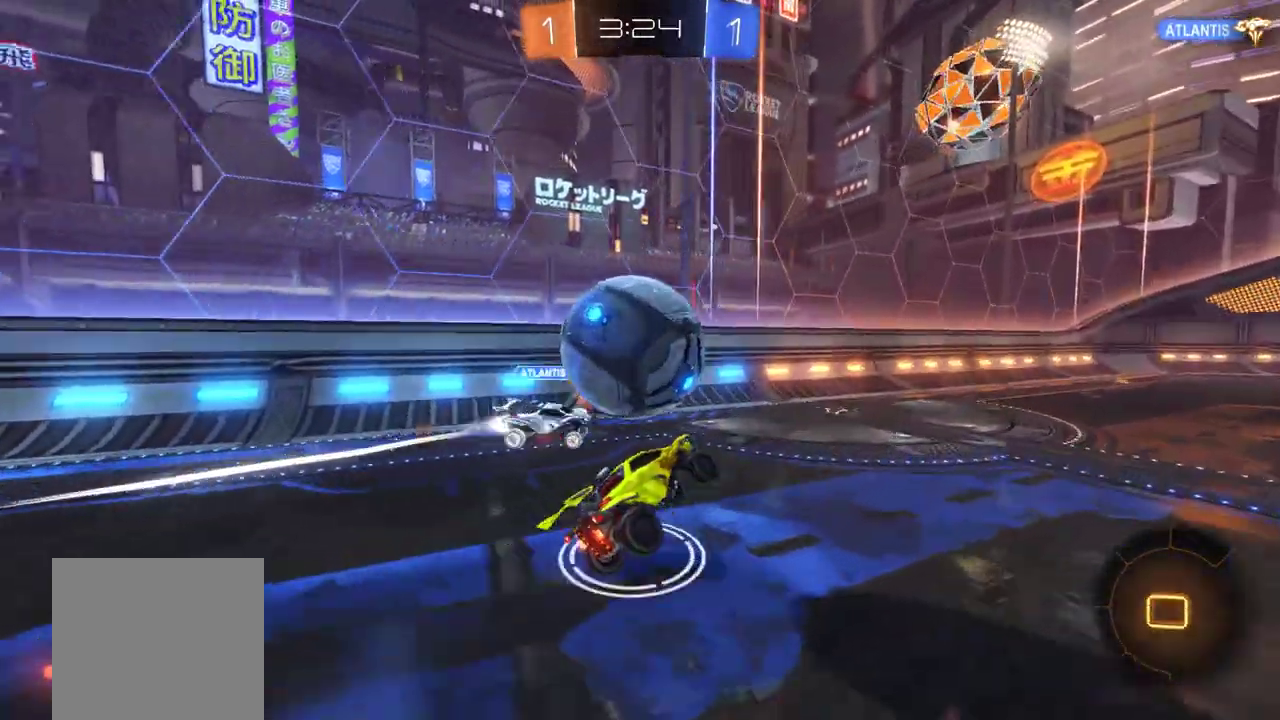
{"buttons": ["R2"], "left_stick": "right", "events": [[383, "Y", "down"], [483, "Y", "up"]]}
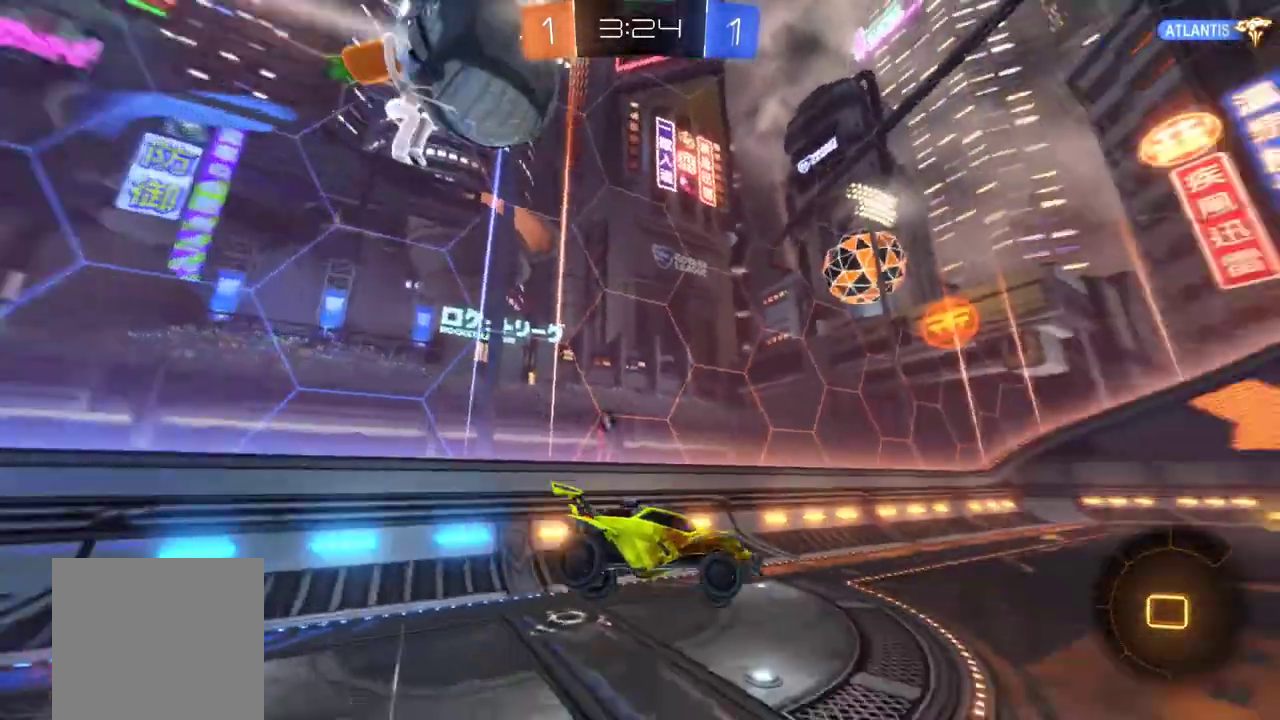
{"buttons": ["B", "R2"], "left_stick": "left", "events": [[283, "B", "down"], [283, "left_stick", "left"]]}